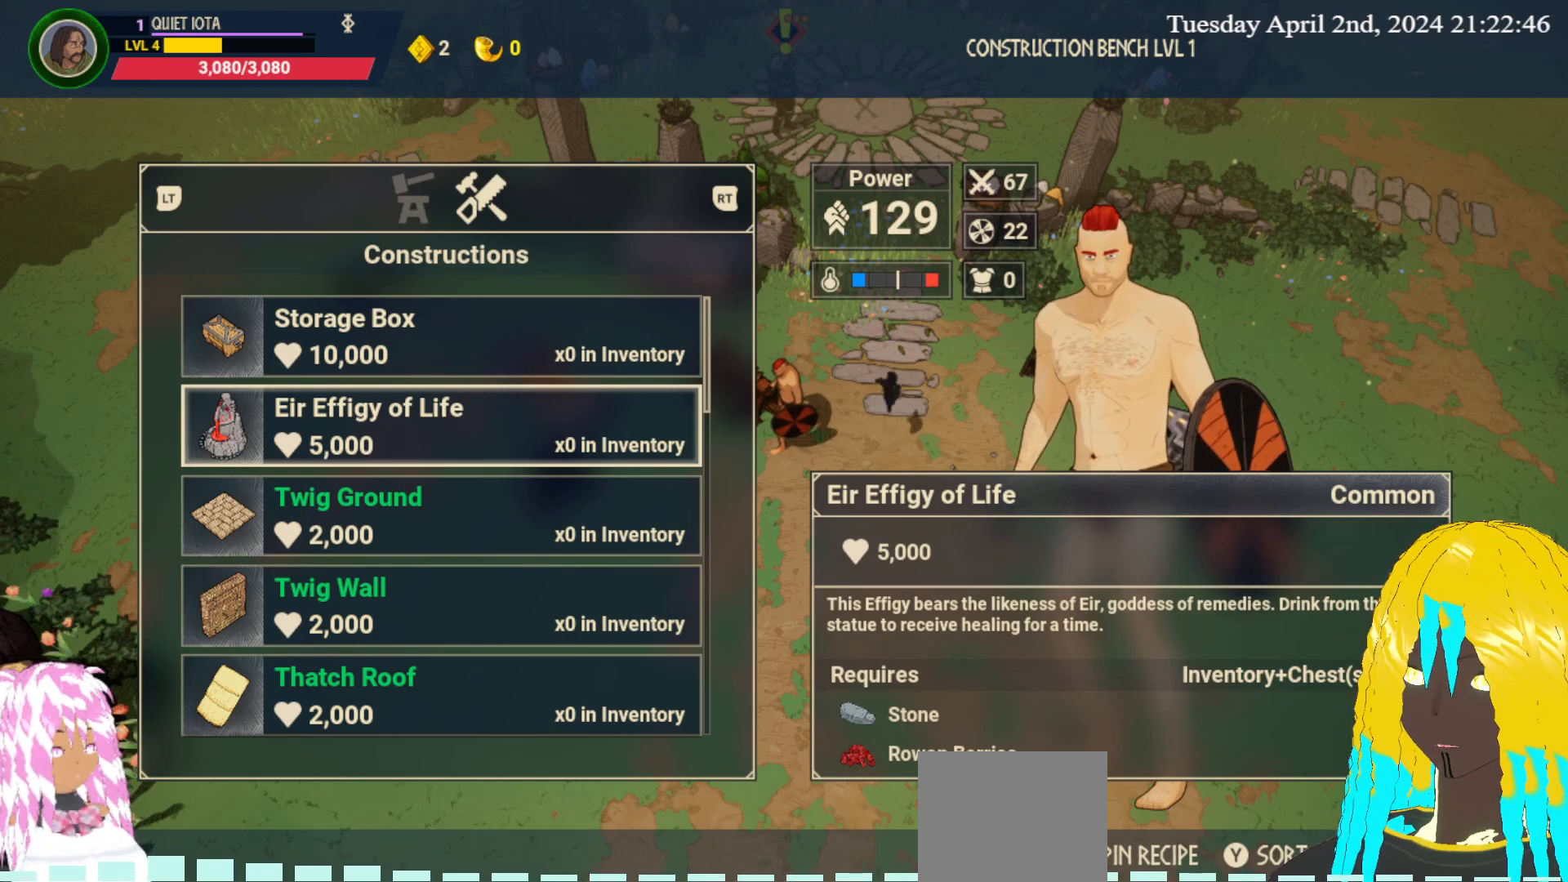
Gameplay with a controller (PlayStation layout); each line is a JSON object with the inputs held at the frame after it. "events" lists button and stick changes between this image and that frame as [ms after this image, input, new state], when the widget could be followed in between.
{"buttons": [], "left_stick": "center", "right_stick": "center", "events": [[117, "left_stick", "down"], [300, "left_stick", "center"]]}
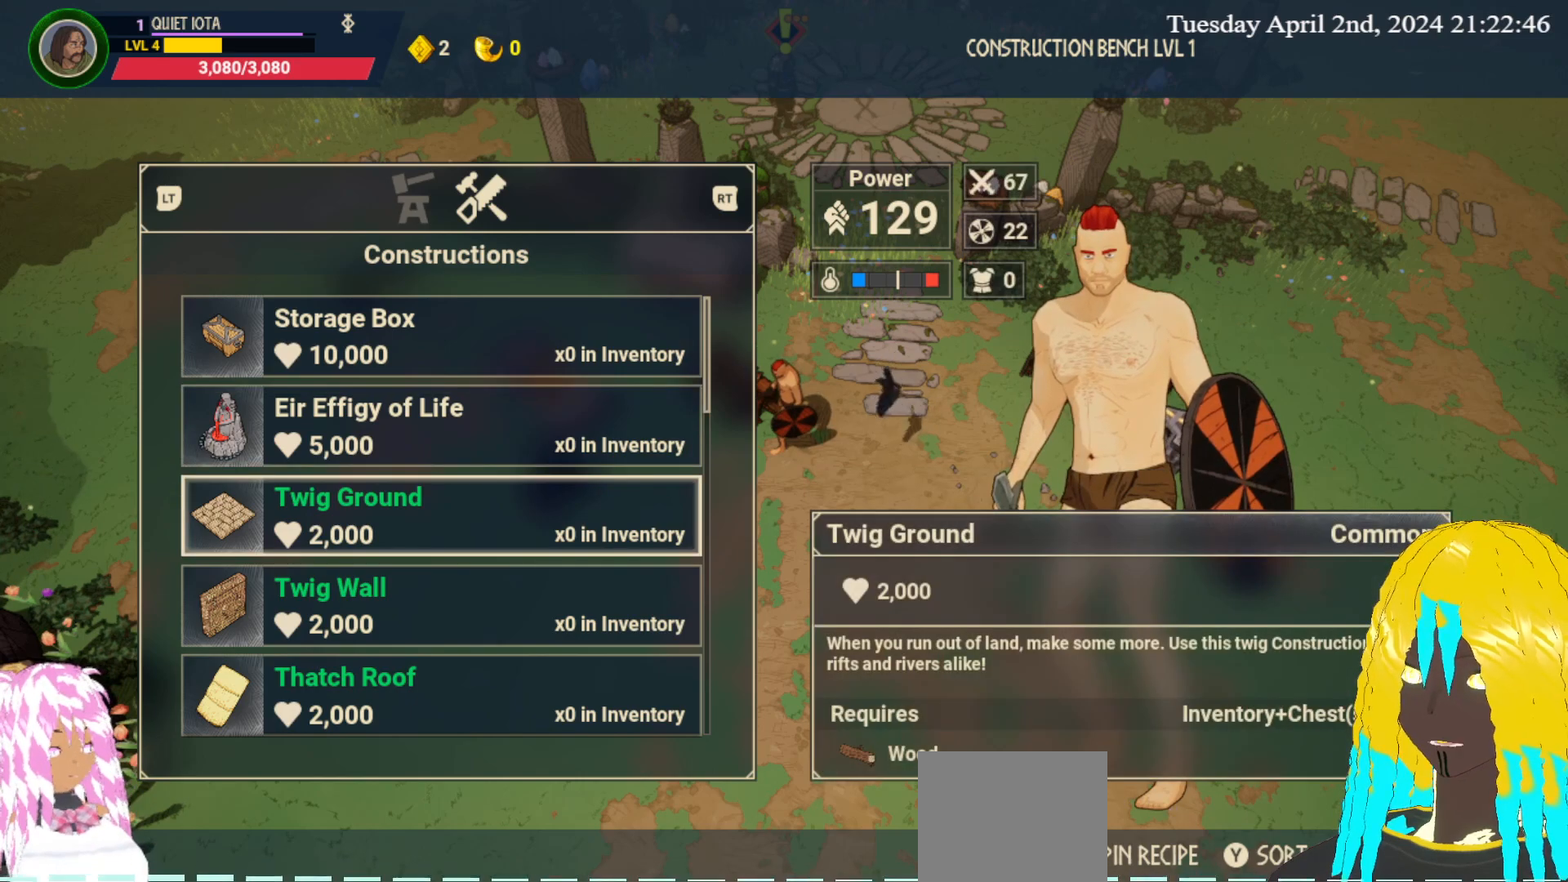
{"buttons": [], "left_stick": "center", "right_stick": "center", "events": [[183, "left_stick", "down"], [333, "left_stick", "center"]]}
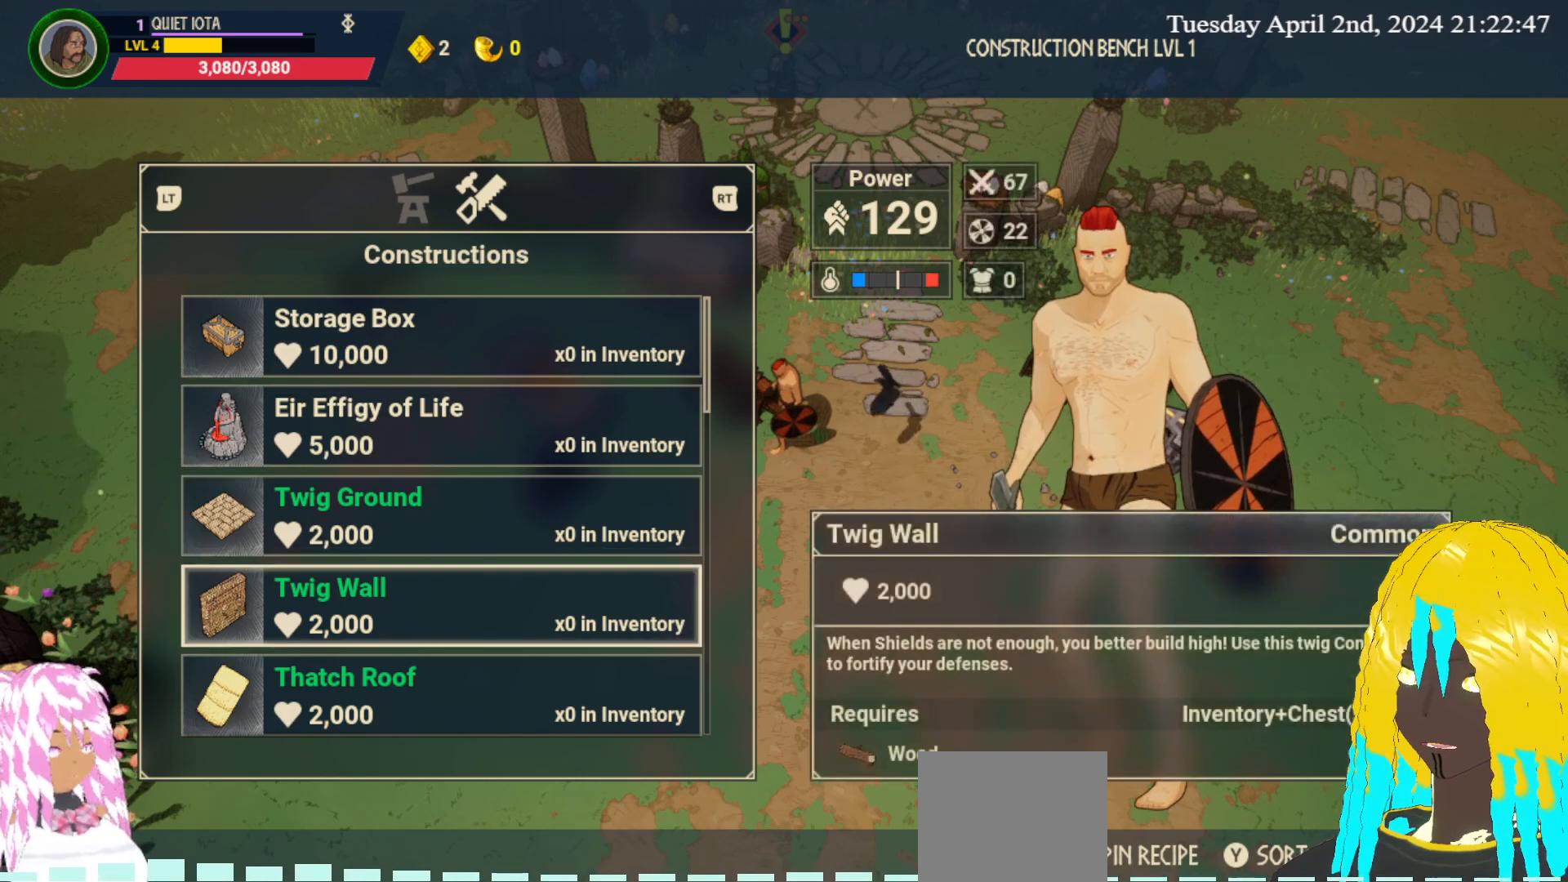
{"buttons": [], "left_stick": "center", "right_stick": "center", "events": [[283, "left_stick", "up"], [400, "left_stick", "center"]]}
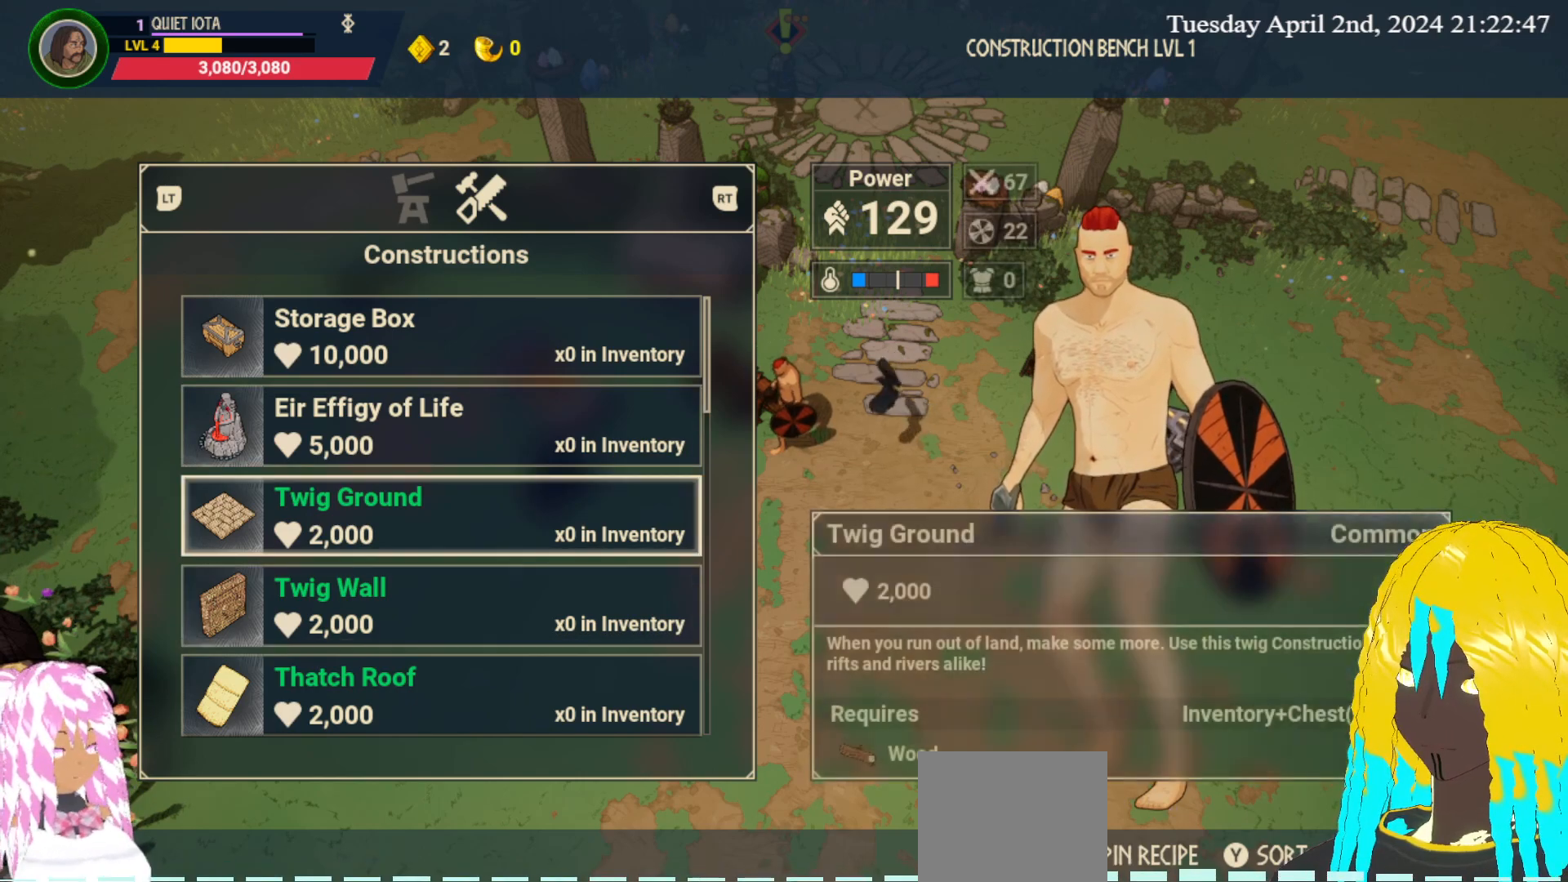
{"buttons": [], "left_stick": "center", "right_stick": "center", "events": []}
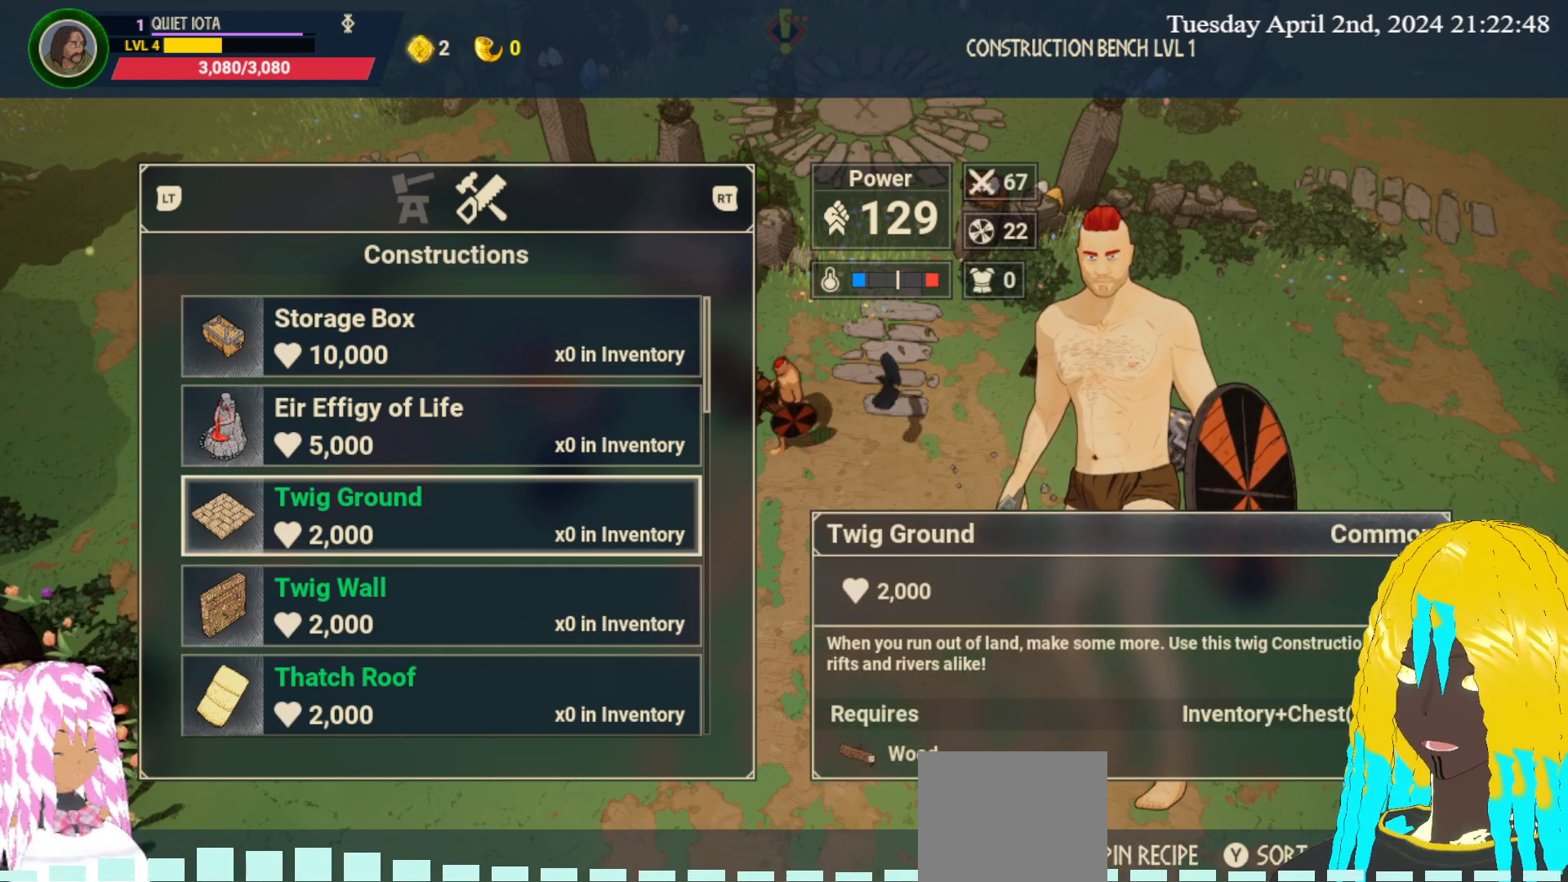
{"buttons": [], "left_stick": "center", "right_stick": "center", "events": []}
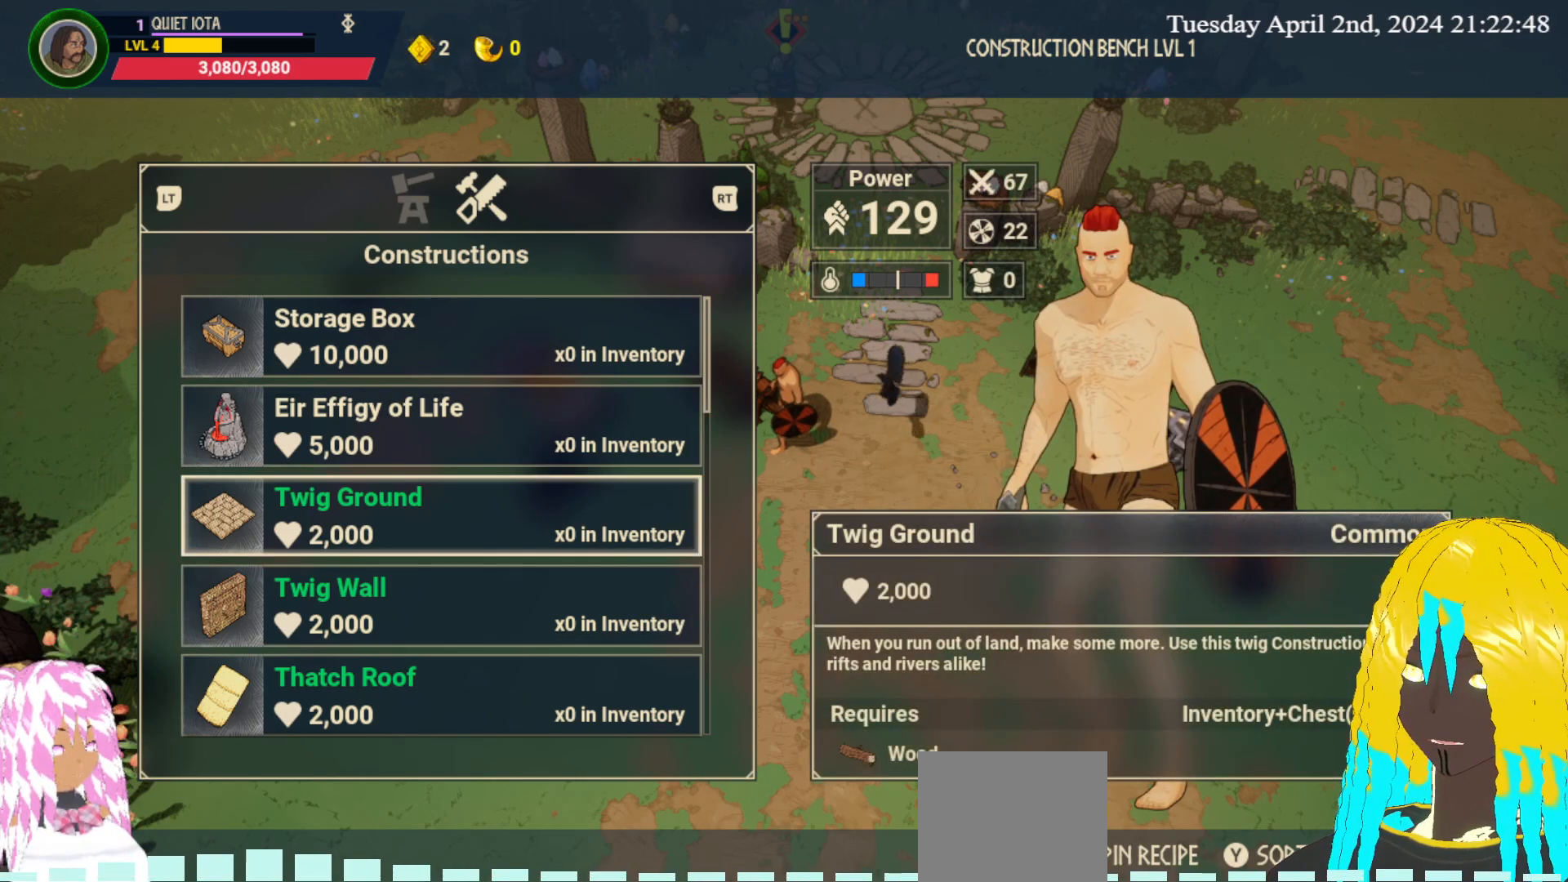
{"buttons": [], "left_stick": "center", "right_stick": "center", "events": [[133, "left_stick", "down"], [300, "left_stick", "center"]]}
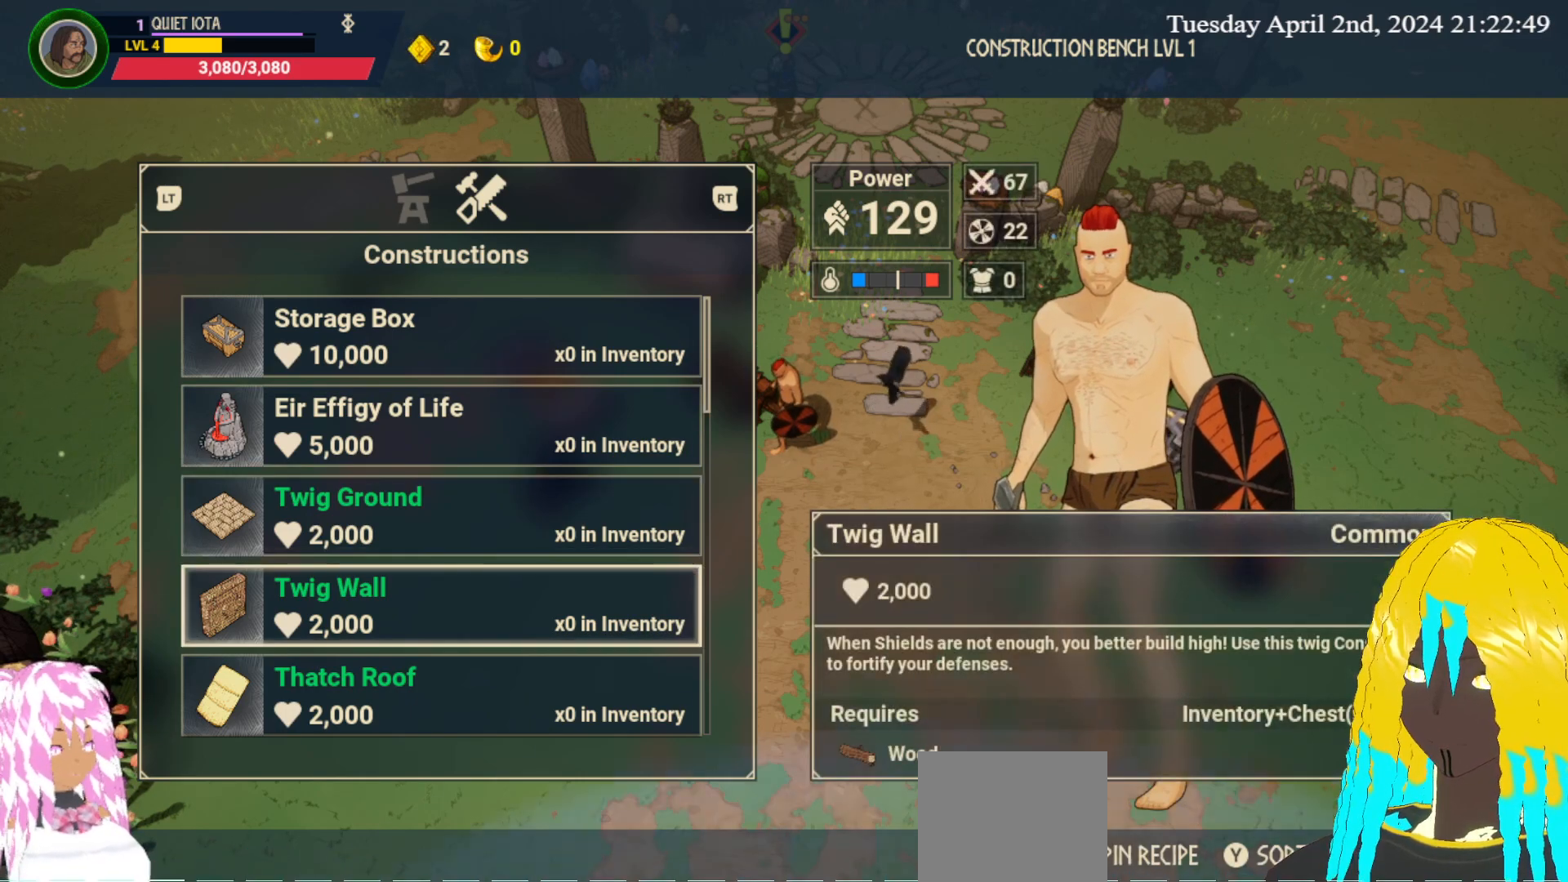
{"buttons": [], "left_stick": "center", "right_stick": "center", "events": []}
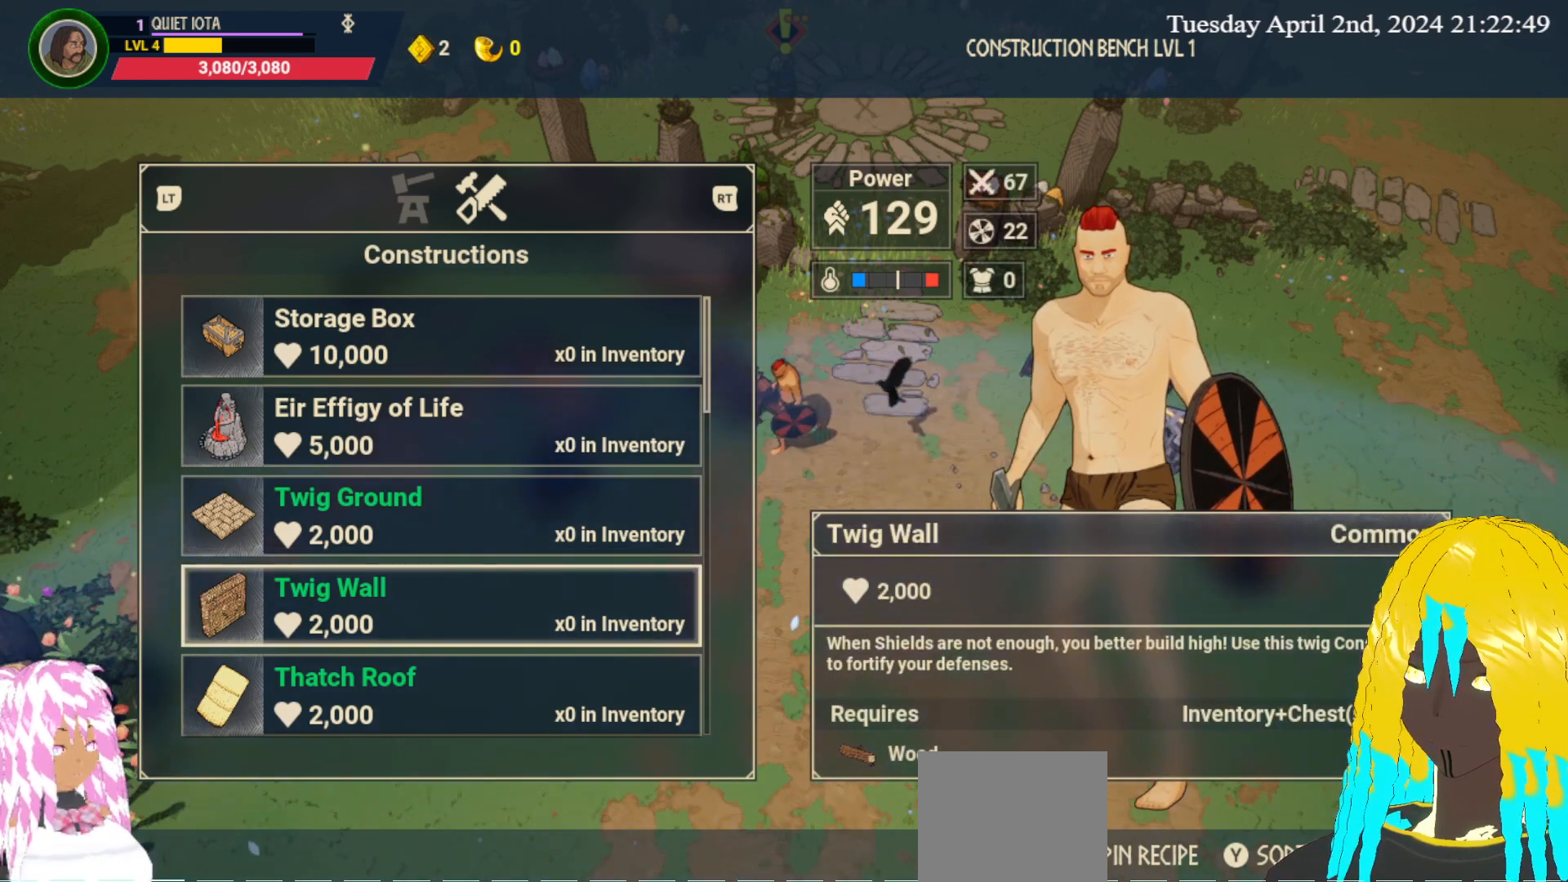
{"buttons": [], "left_stick": "center", "right_stick": "center", "events": [[183, "left_stick", "up"], [317, "left_stick", "center"]]}
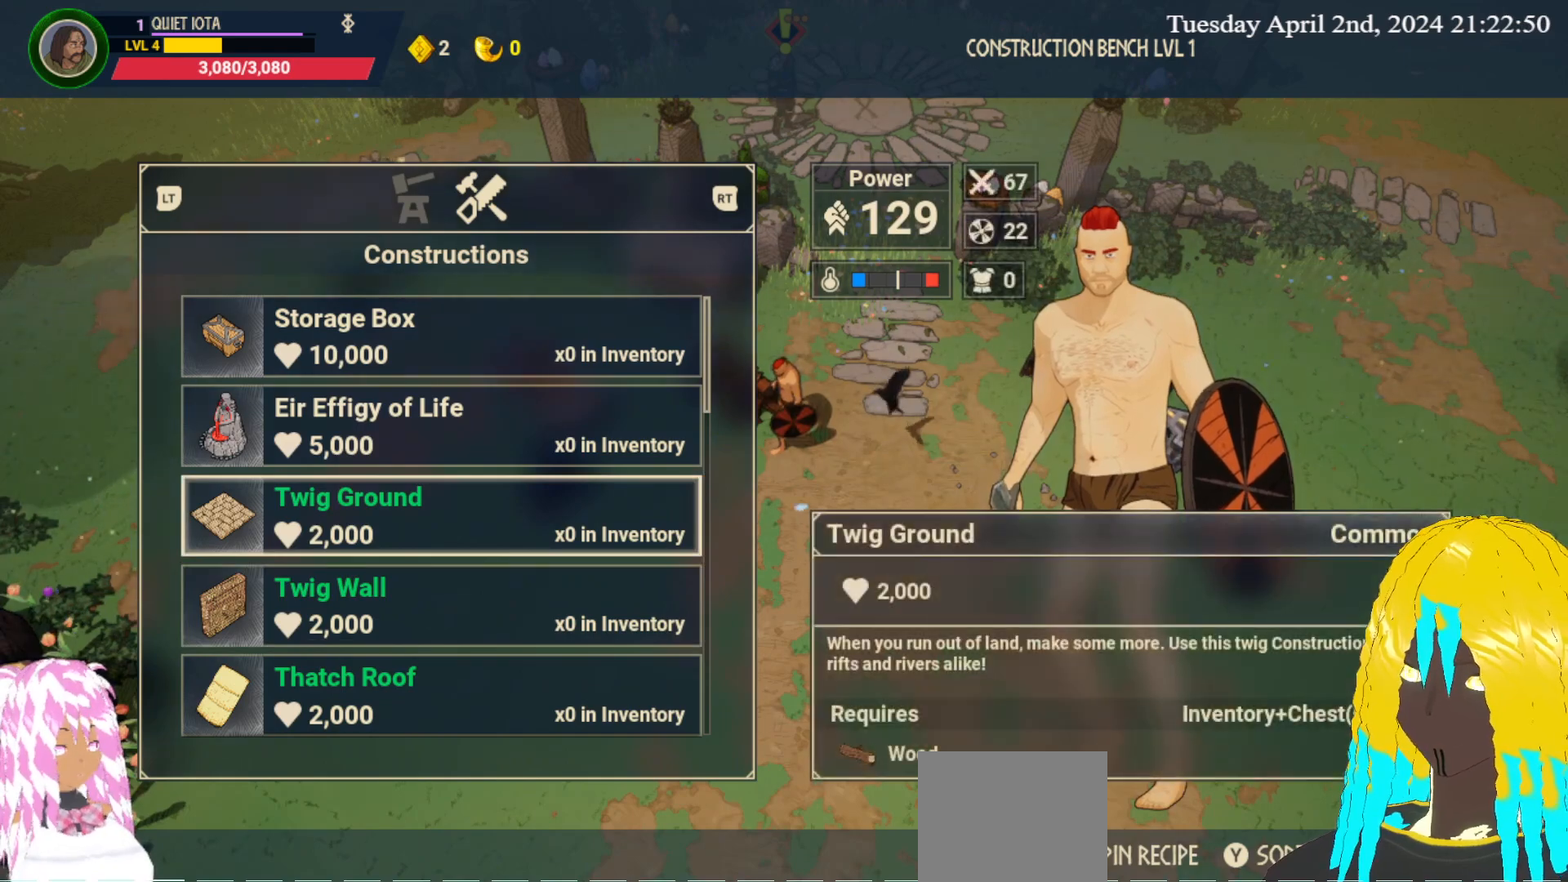
{"buttons": [], "left_stick": "center", "right_stick": "center", "events": []}
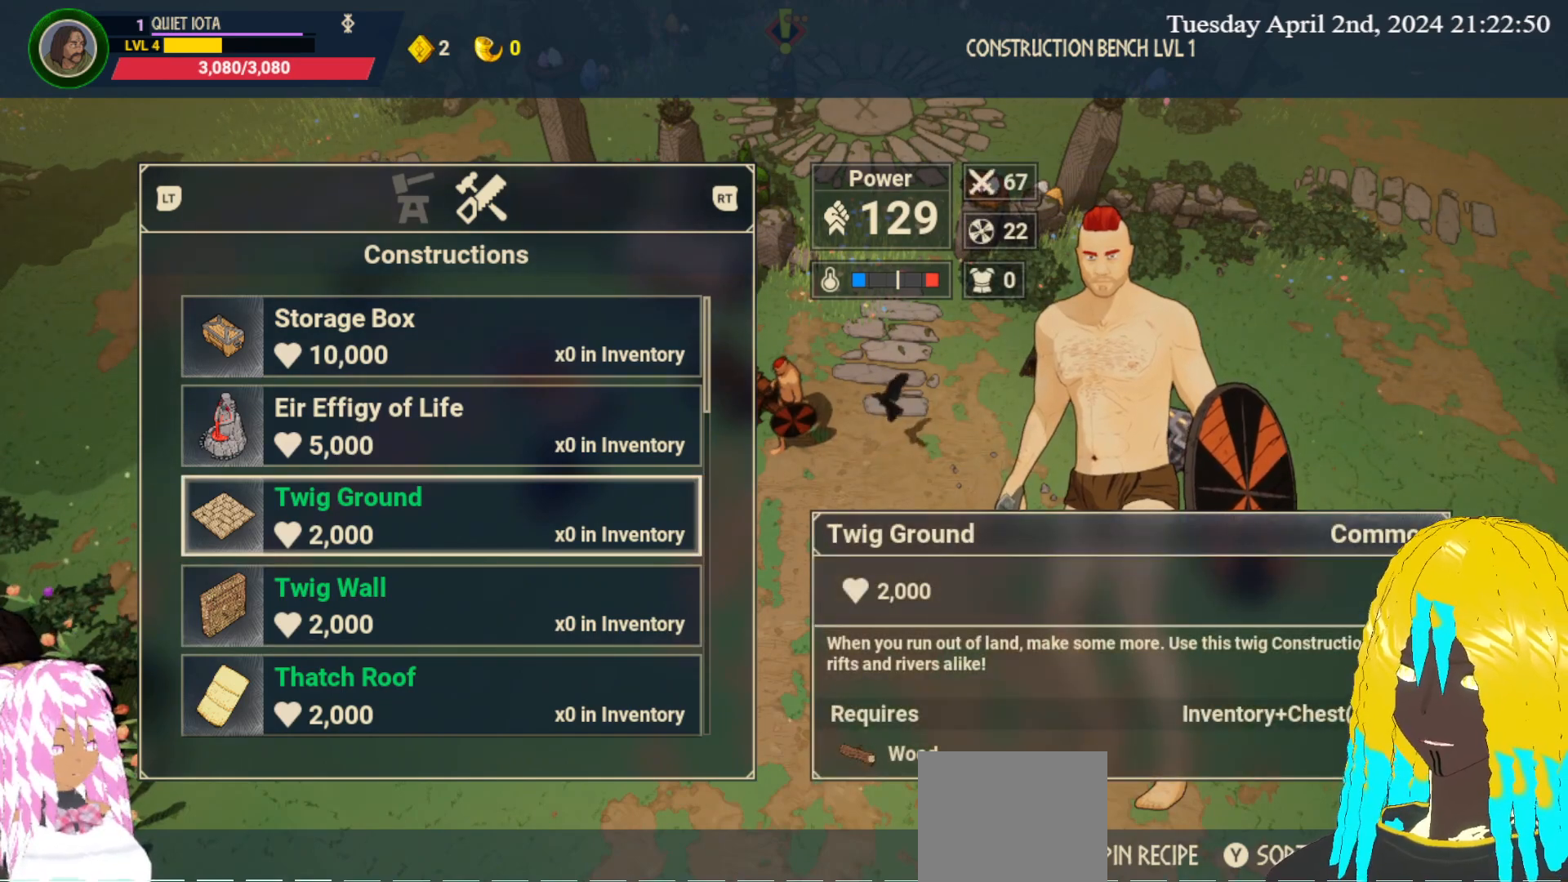
{"buttons": [], "left_stick": "center", "right_stick": "center", "events": [[17, "left_stick", "down"], [133, "left_stick", "center"]]}
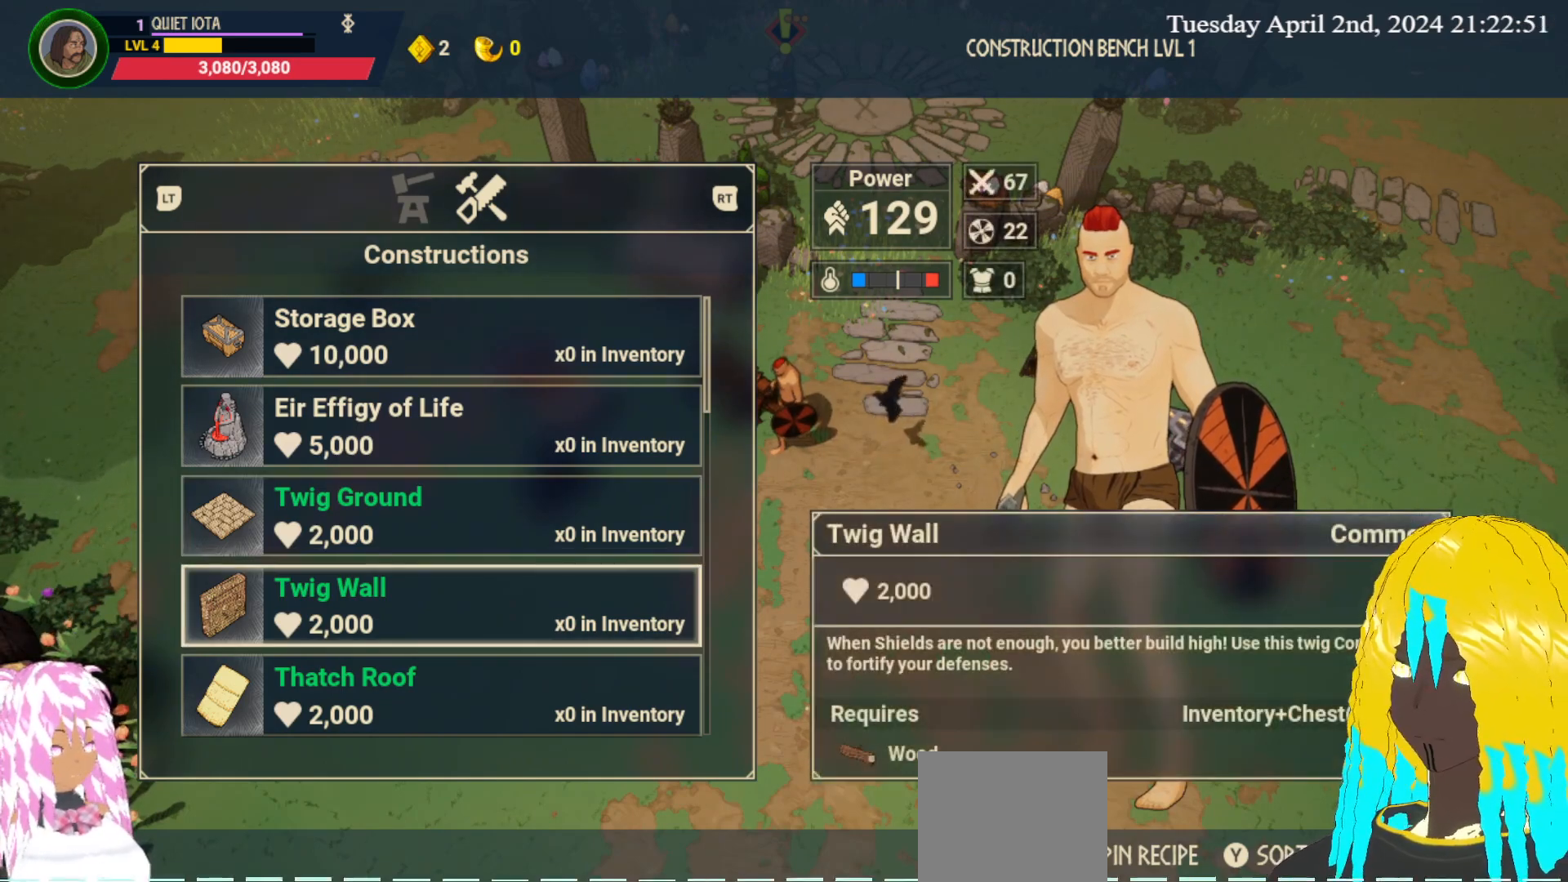
{"buttons": [], "left_stick": "center", "right_stick": "center", "events": []}
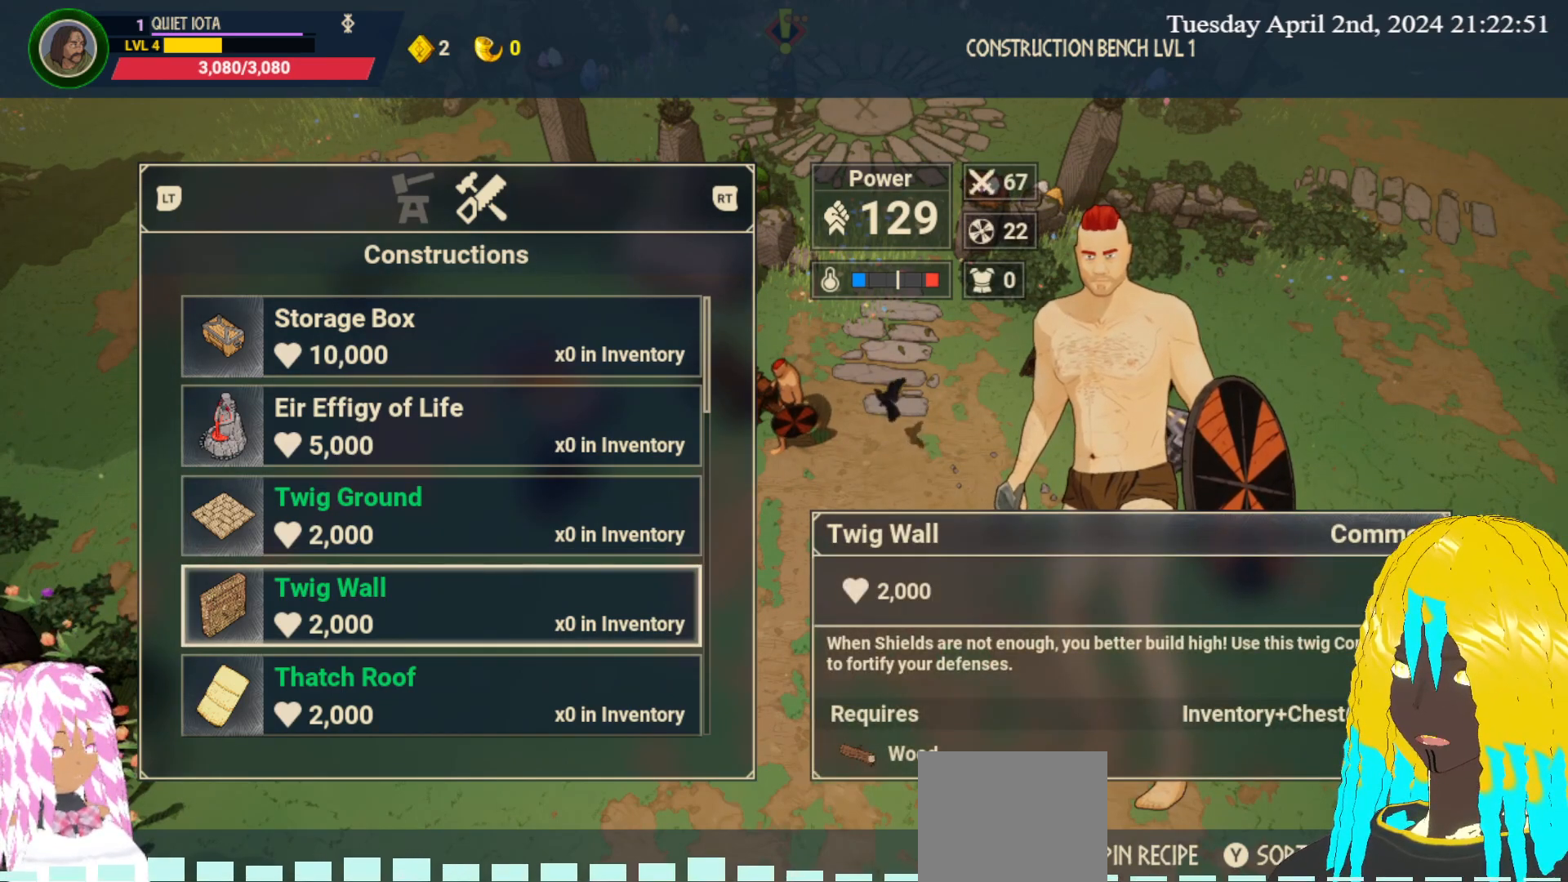
{"buttons": [], "left_stick": "center", "right_stick": "center", "events": [[167, "left_stick", "down"], [333, "left_stick", "center"]]}
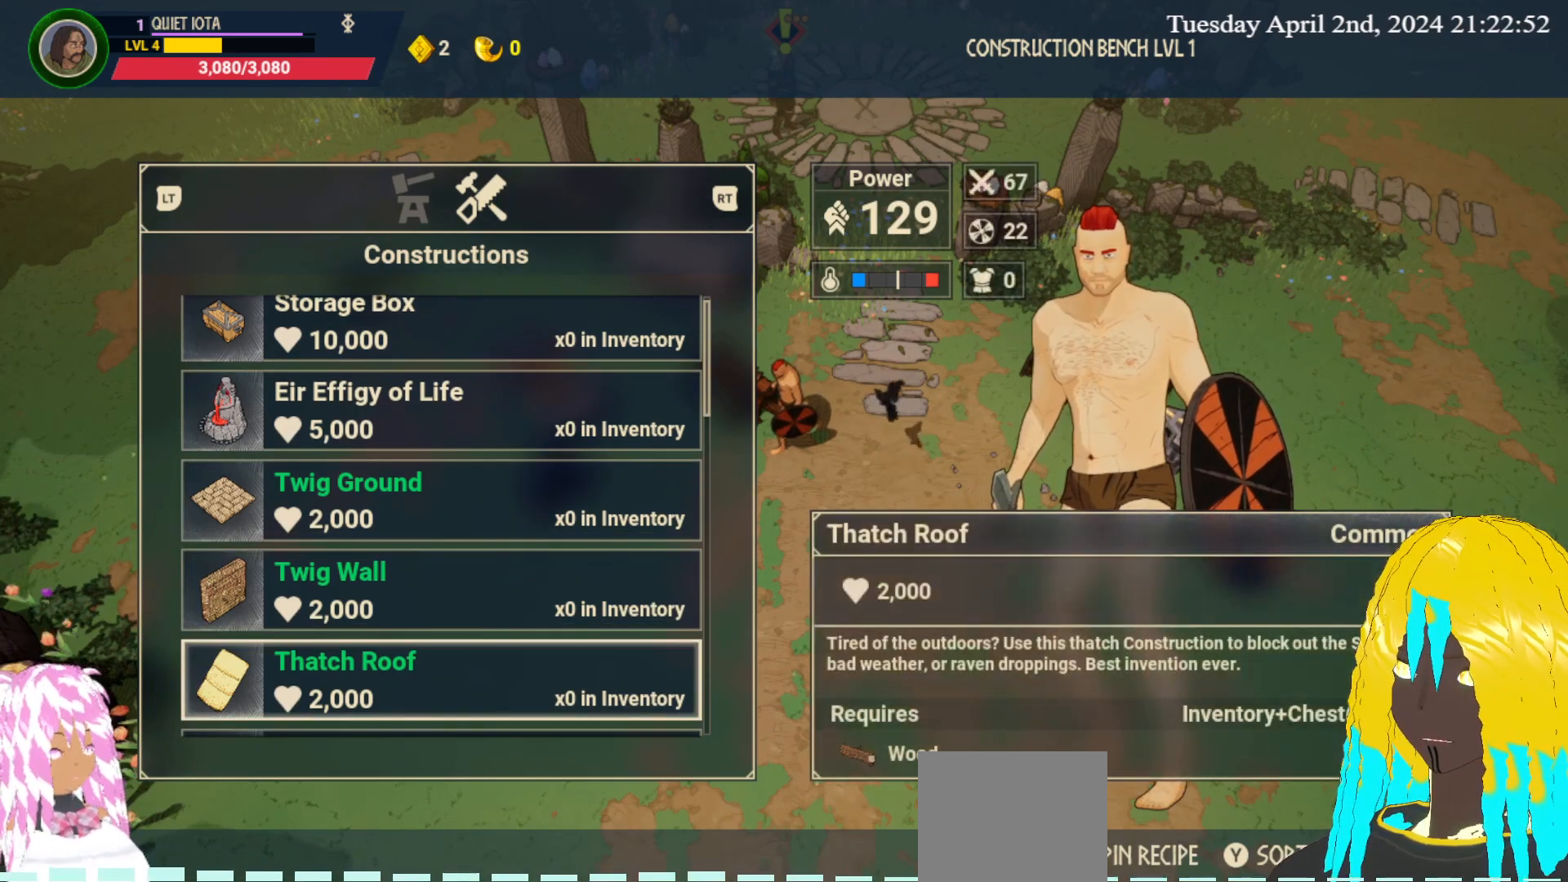
{"buttons": [], "left_stick": "center", "right_stick": "center", "events": [[17, "left_stick", "down"], [167, "left_stick", "center"], [317, "left_stick", "up"], [433, "left_stick", "center"]]}
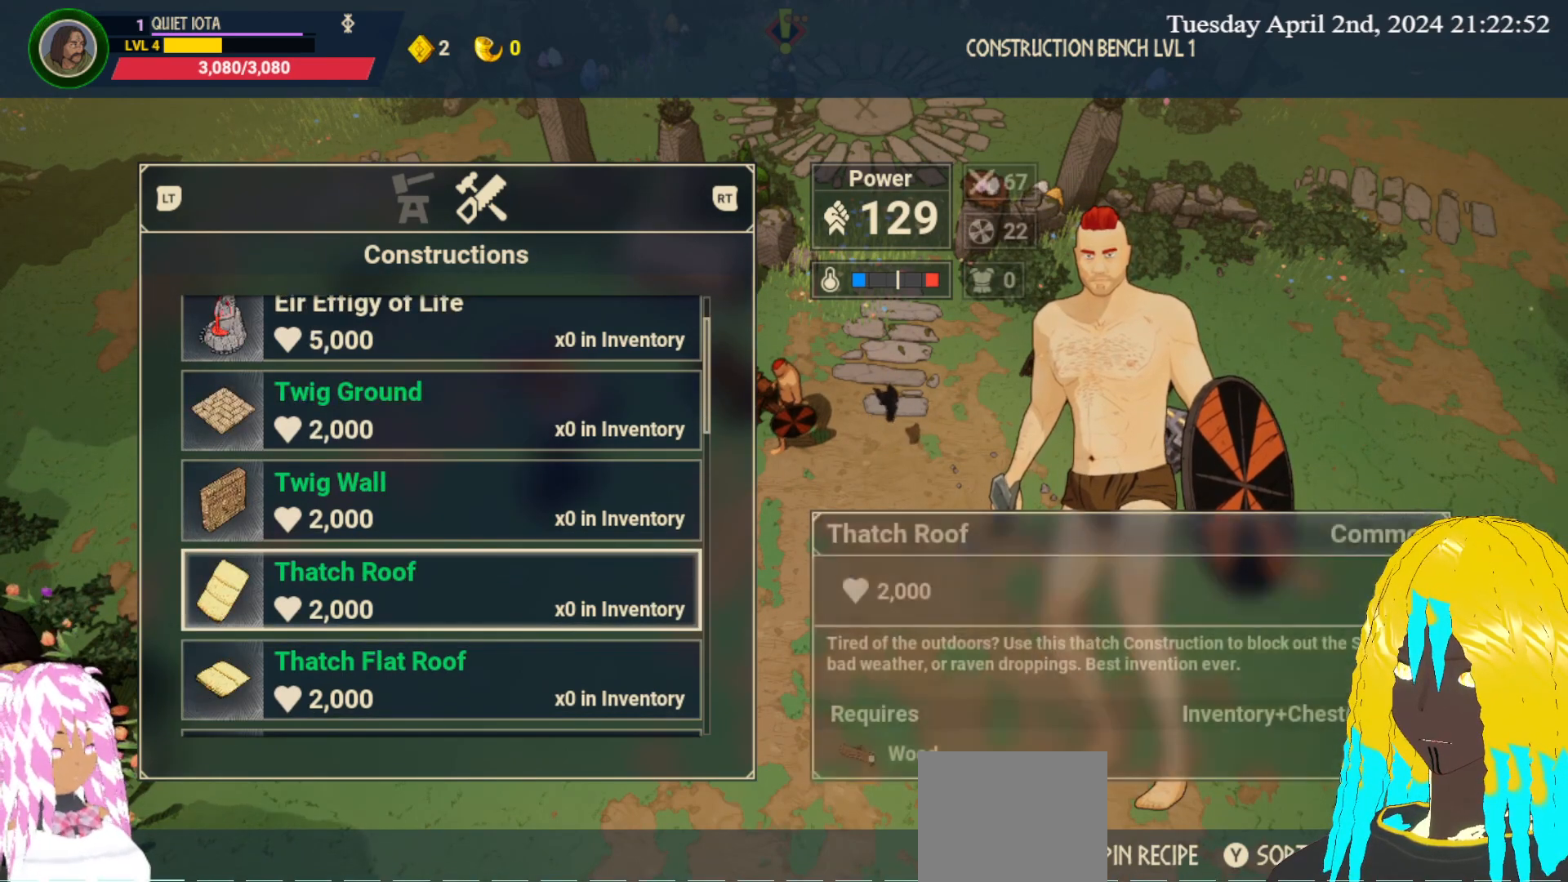
{"buttons": [], "left_stick": "center", "right_stick": "center", "events": [[133, "left_stick", "up"], [233, "left_stick", "center"]]}